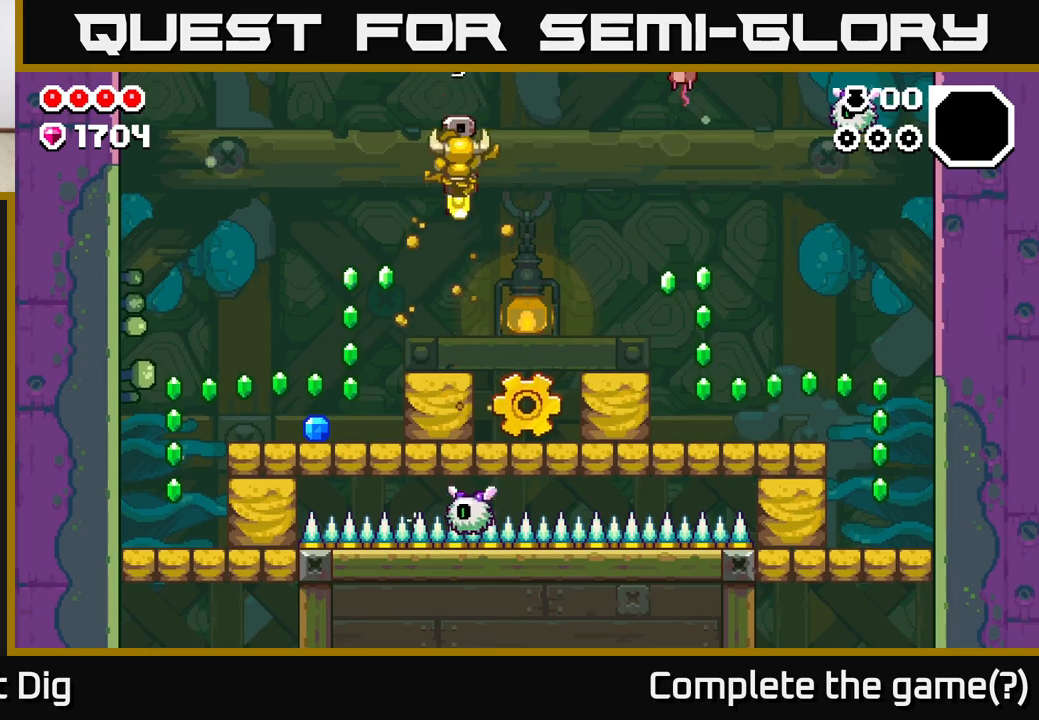
Gameplay with a controller (Xbox layout); each line is a JSON object with the inputs held at the frame after it. "events" lists button and stick changes between this image and that frame as [ms after this image, input, new state], when the widget could be followed in between.
{"buttons": ["A"], "left_stick": "right", "right_stick": "center", "events": [[300, "left_stick", "right"]]}
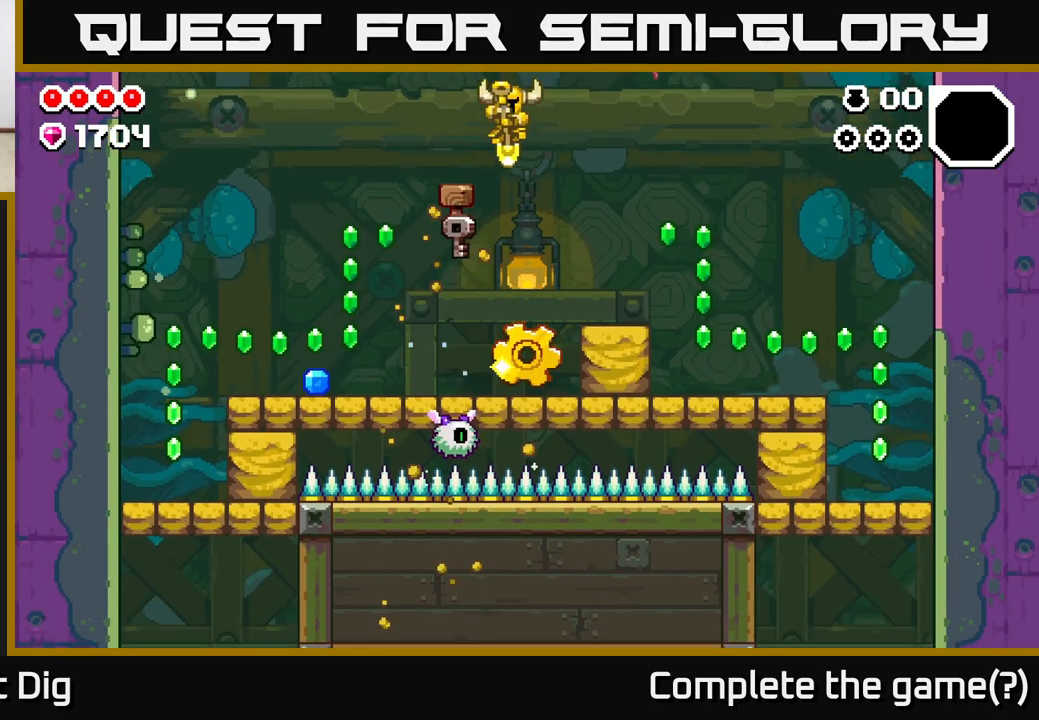
{"buttons": ["A"], "left_stick": "left", "right_stick": "center", "events": [[500, "left_stick", "left"]]}
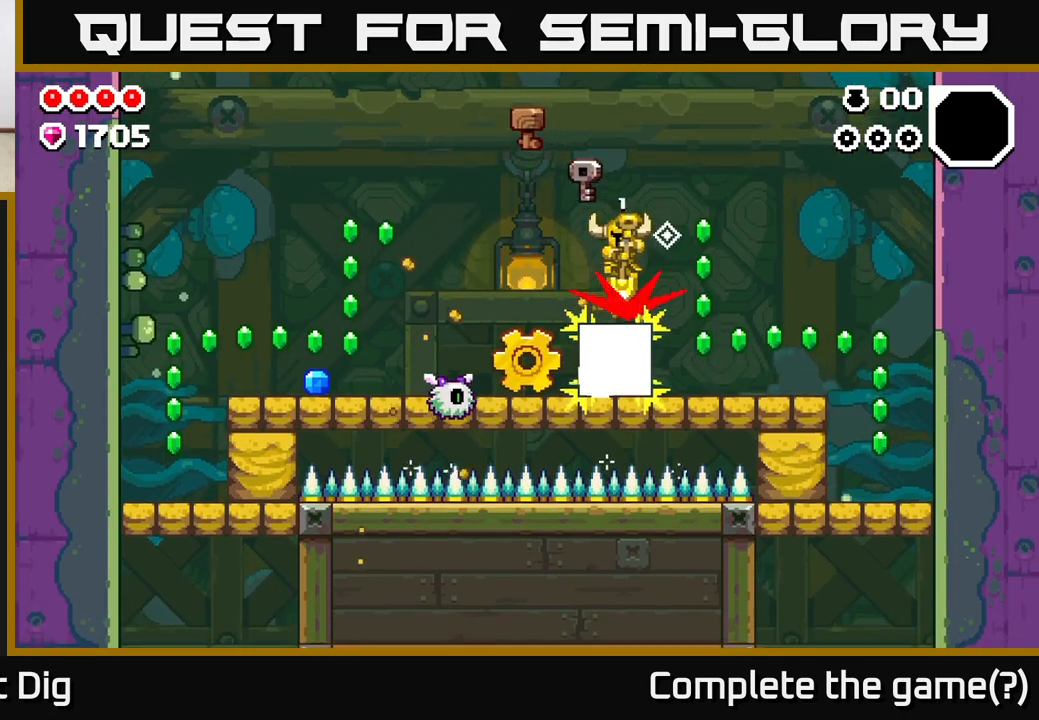
{"buttons": ["A"], "left_stick": "left", "right_stick": "center", "events": []}
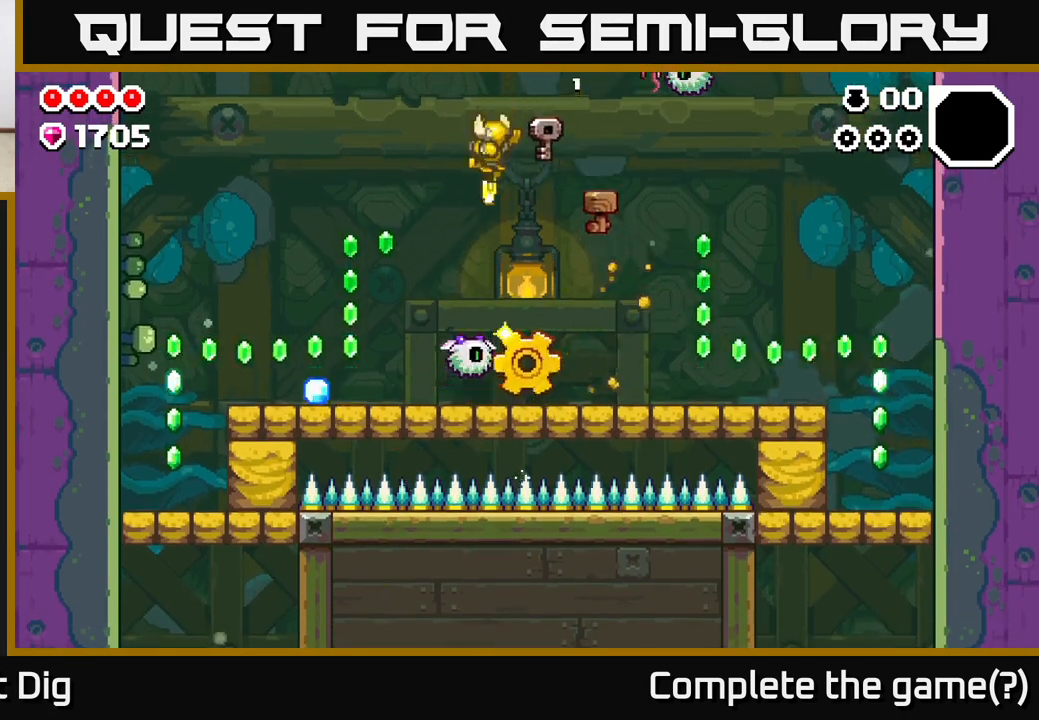
{"buttons": ["A"], "left_stick": "up-left", "right_stick": "center", "events": [[117, "left_stick", "center"], [267, "left_stick", "right"], [483, "left_stick", "up-left"]]}
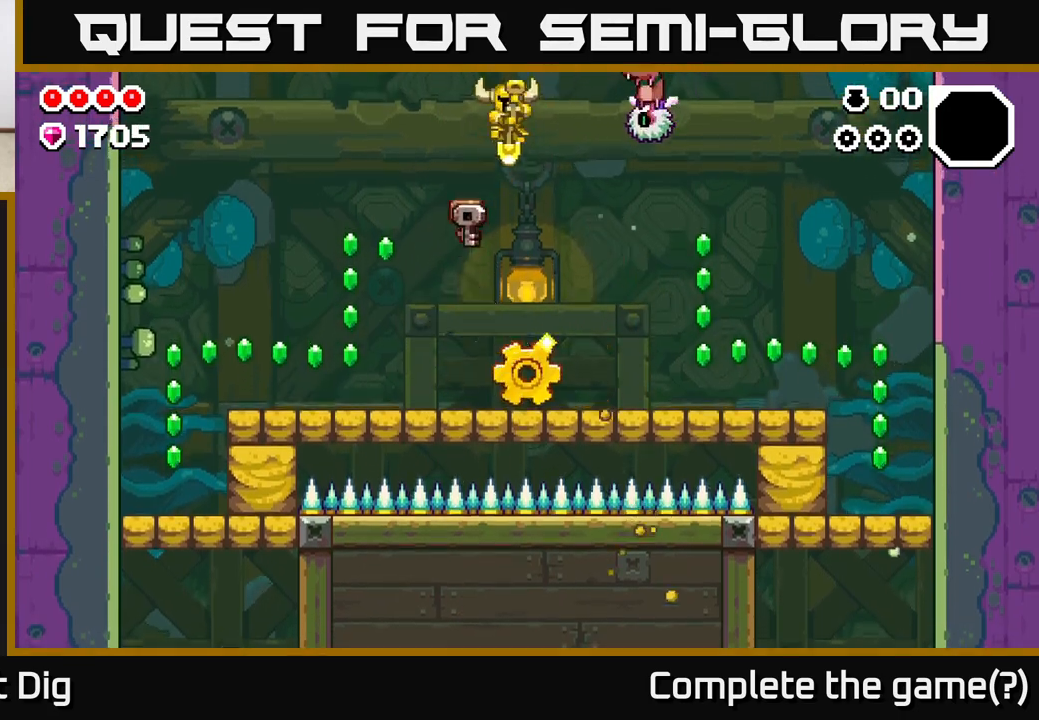
{"buttons": [], "left_stick": "up-left", "right_stick": "center", "events": [[150, "left_stick", "right"], [200, "X", "down"], [300, "X", "up"], [317, "A", "up"], [400, "left_stick", "up-left"]]}
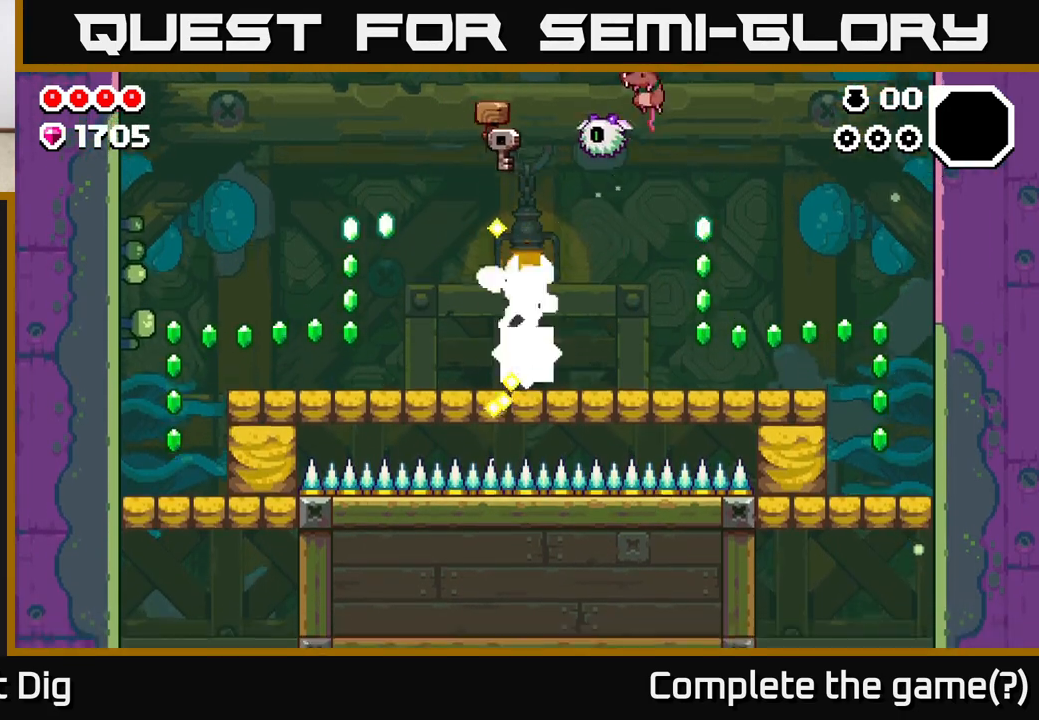
{"buttons": ["A"], "left_stick": "up-left", "right_stick": "center", "events": [[67, "A", "down"], [67, "left_stick", "center"], [133, "left_stick", "up-left"]]}
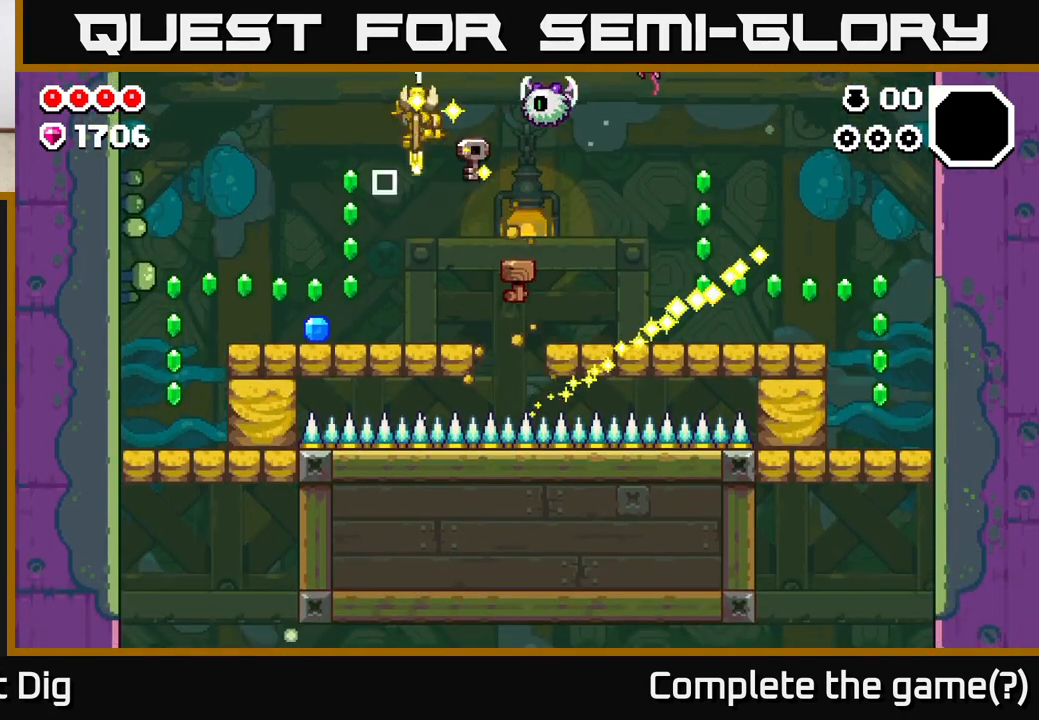
{"buttons": ["A"], "left_stick": "up-left", "right_stick": "center", "events": []}
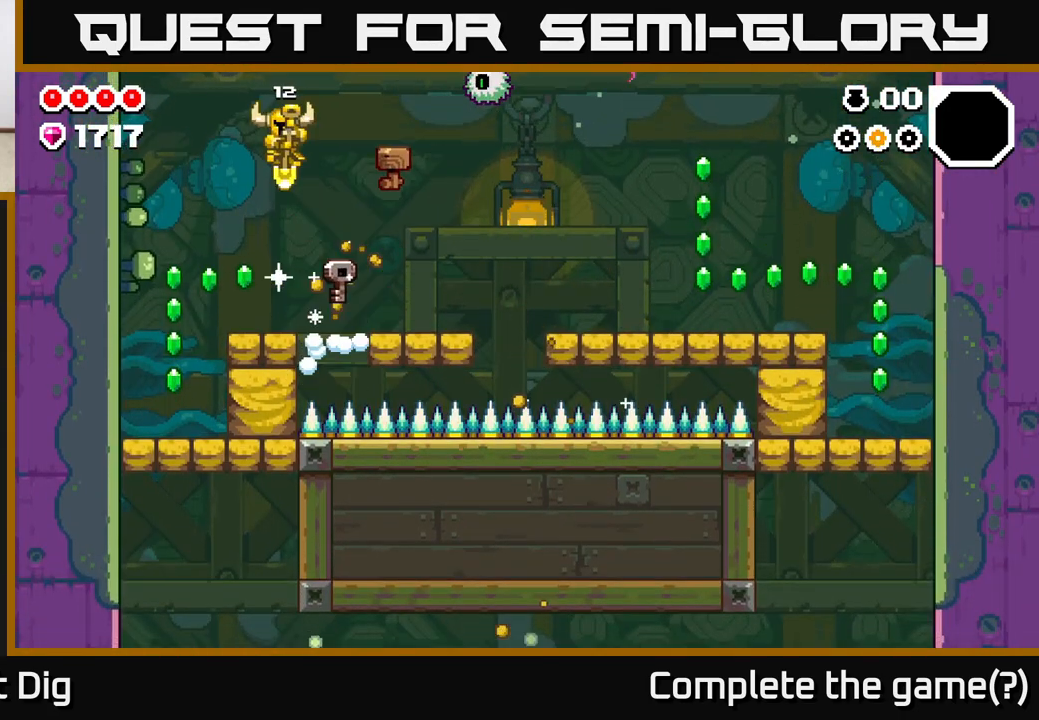
{"buttons": ["A"], "left_stick": "right", "right_stick": "center", "events": [[400, "left_stick", "center"], [450, "left_stick", "right"]]}
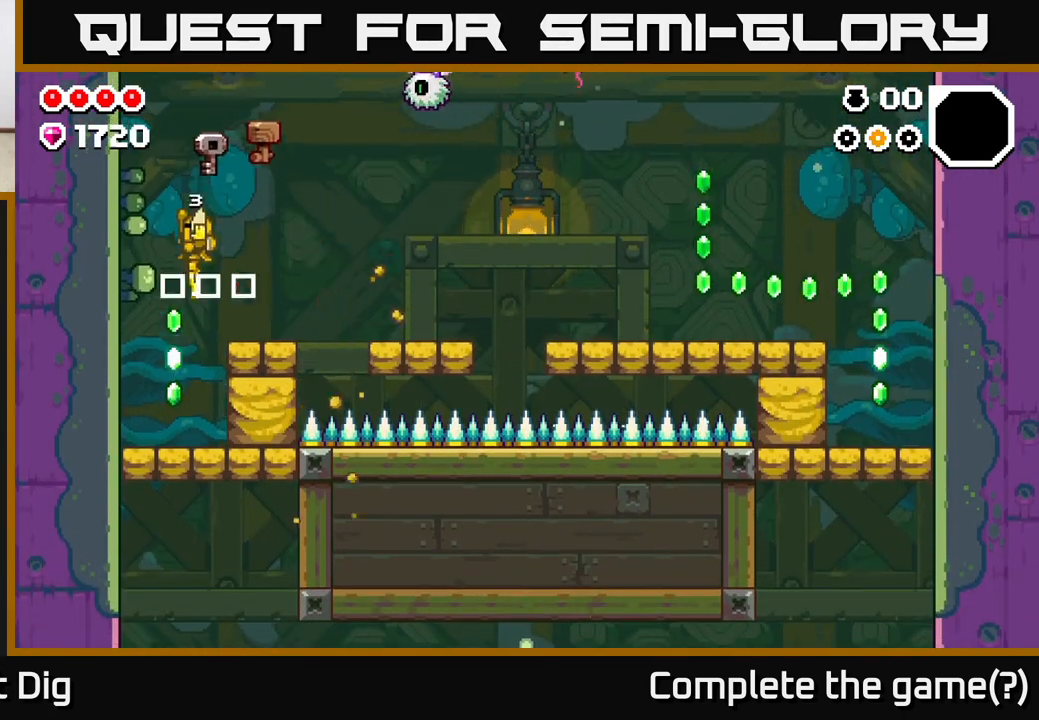
{"buttons": ["A", "X"], "left_stick": "right", "right_stick": "center", "events": [[300, "left_stick", "center"], [400, "X", "down"], [483, "left_stick", "right"]]}
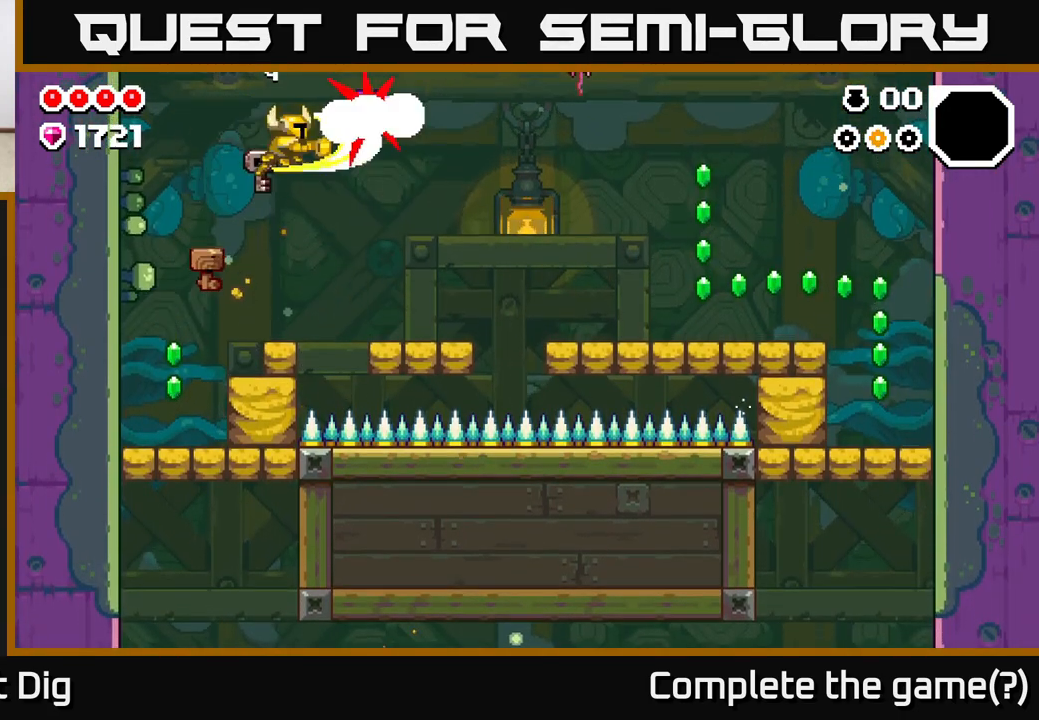
{"buttons": [], "left_stick": "left", "right_stick": "center", "events": [[33, "X", "up"], [50, "A", "up"], [117, "left_stick", "left"]]}
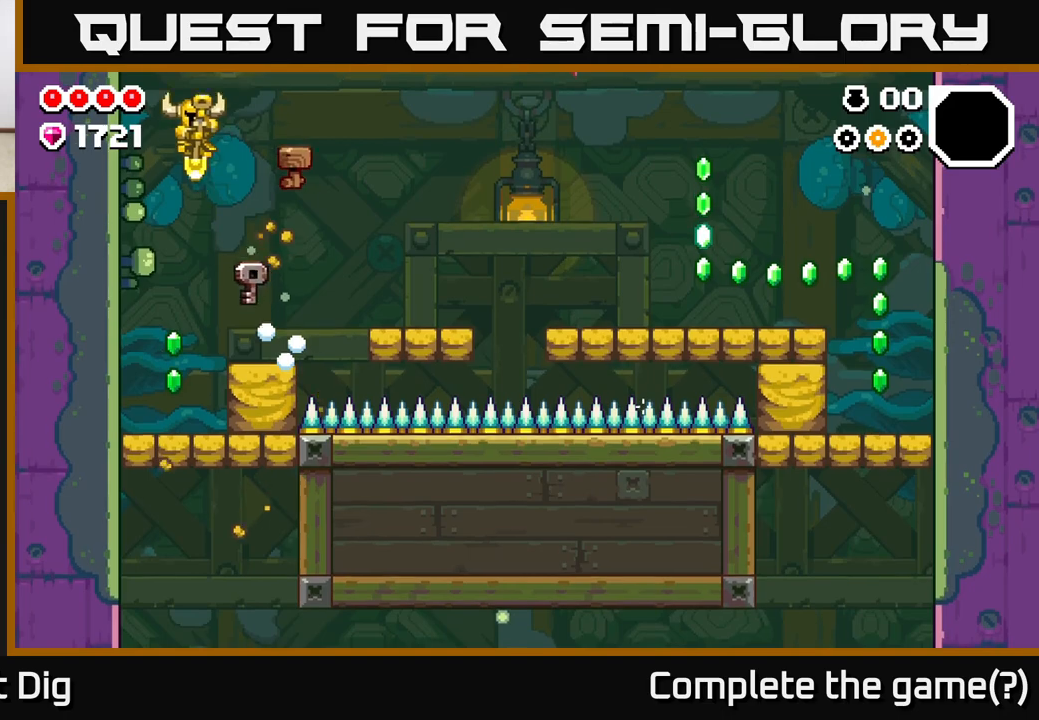
{"buttons": [], "left_stick": "right", "right_stick": "center", "events": [[283, "left_stick", "center"], [483, "left_stick", "right"]]}
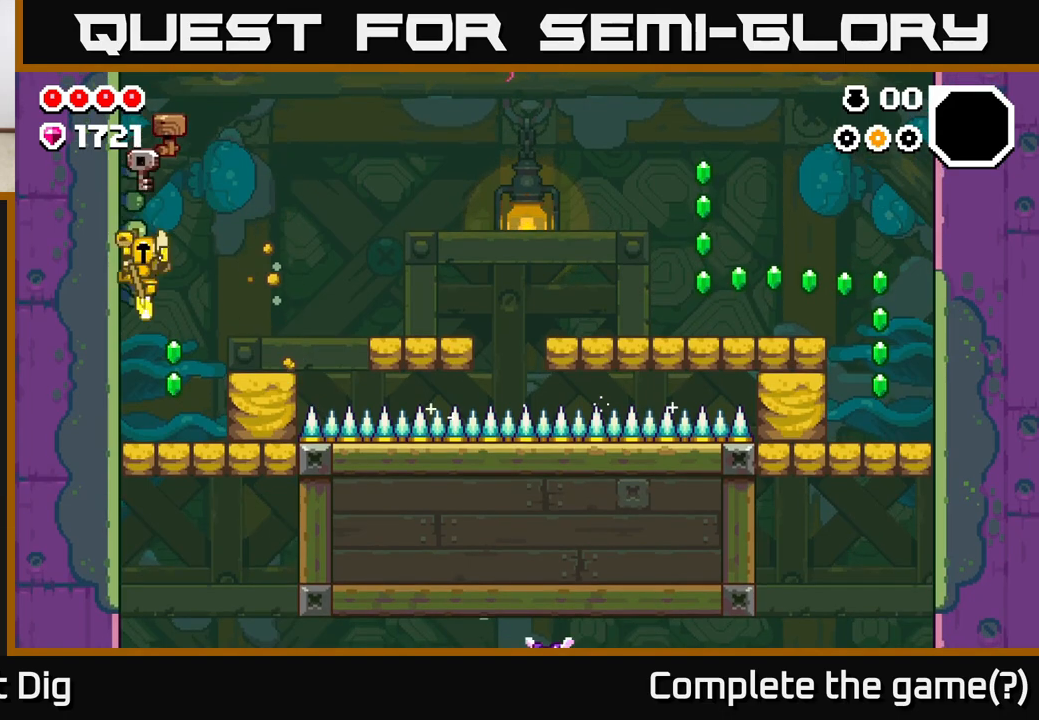
{"buttons": [], "left_stick": "center", "right_stick": "center", "events": [[233, "left_stick", "center"]]}
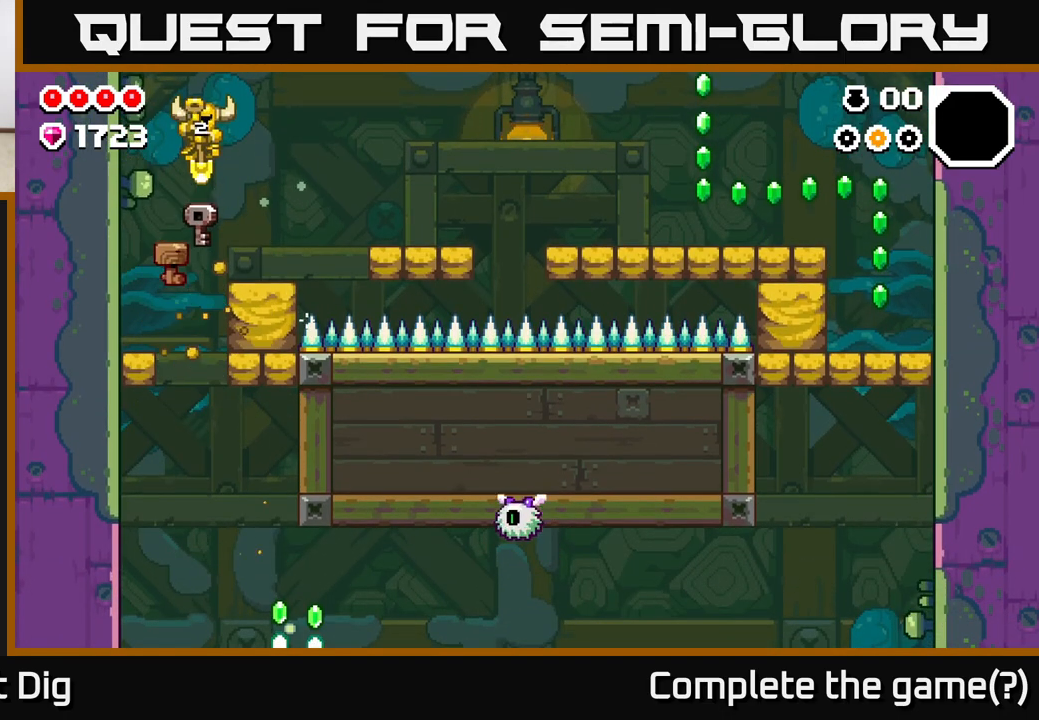
{"buttons": [], "left_stick": "center", "right_stick": "center", "events": []}
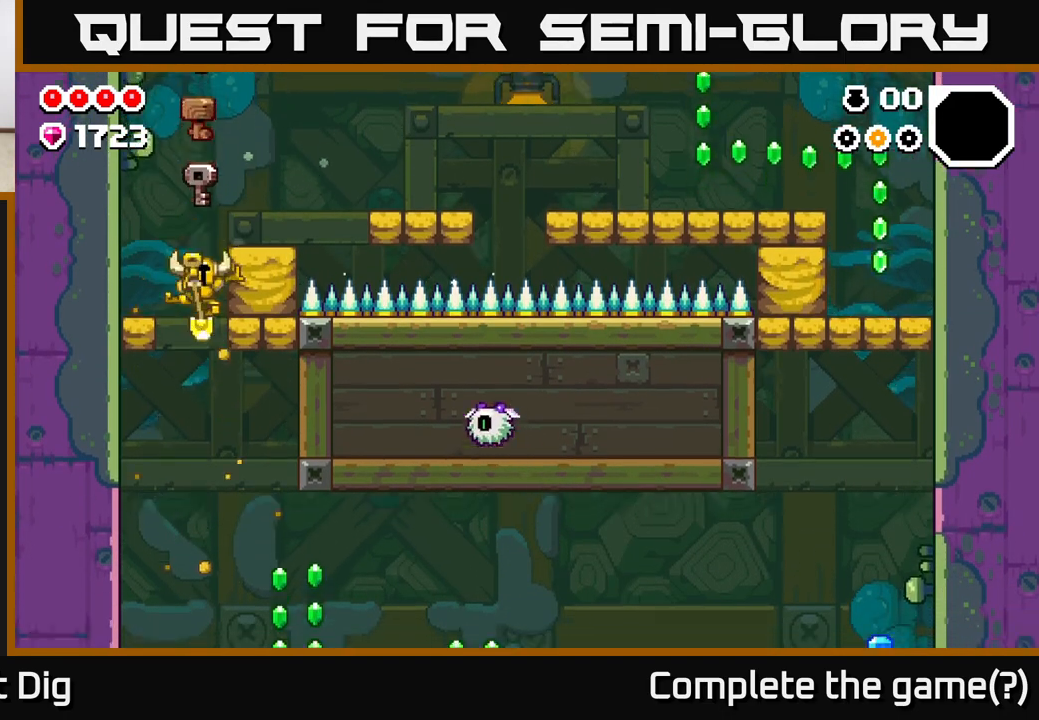
{"buttons": ["A"], "left_stick": "right", "right_stick": "center", "events": [[67, "left_stick", "right"], [200, "A", "down"]]}
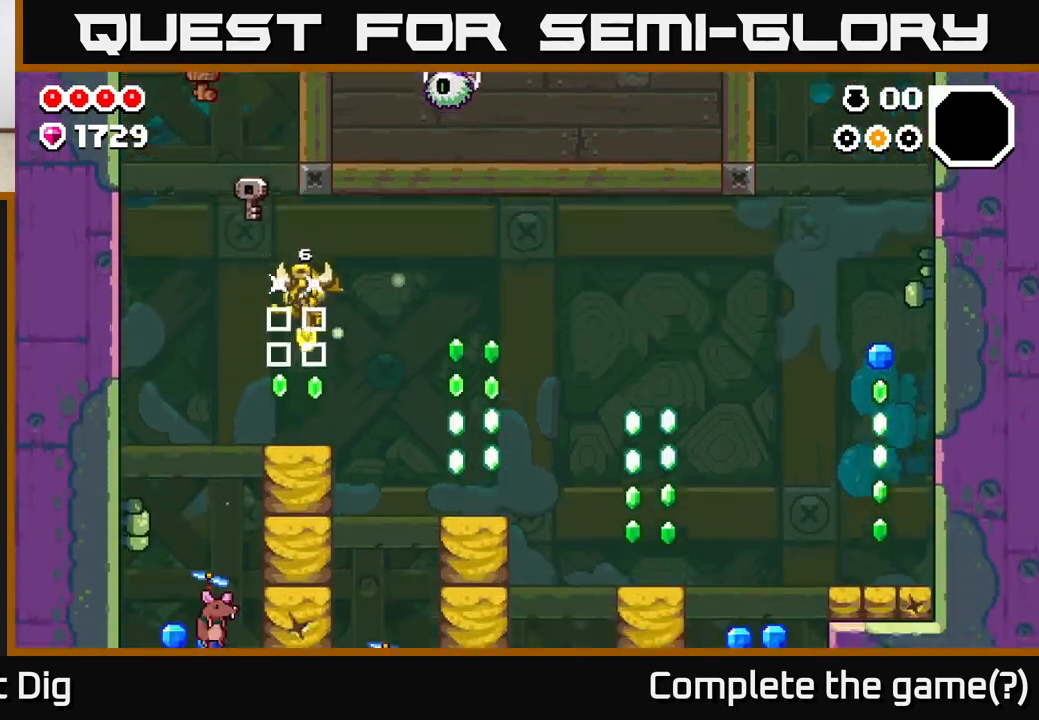
{"buttons": [], "left_stick": "right", "right_stick": "center", "events": [[100, "A", "up"], [183, "A", "down"], [350, "A", "up"]]}
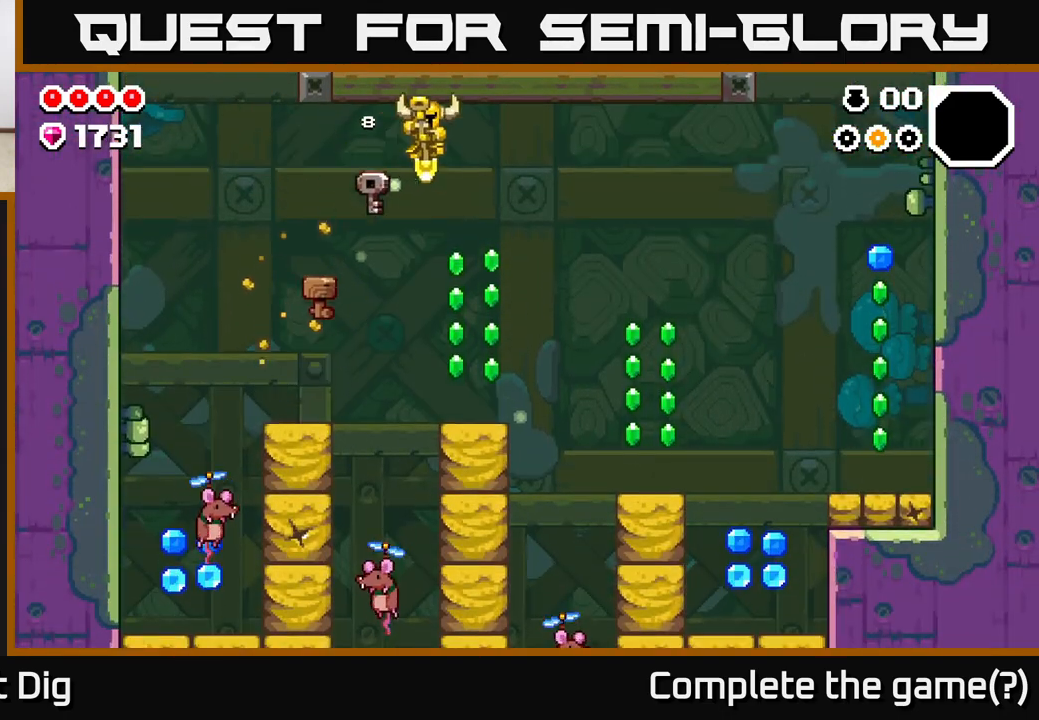
{"buttons": ["A"], "left_stick": "left", "right_stick": "center", "events": [[350, "left_stick", "left"], [400, "A", "down"]]}
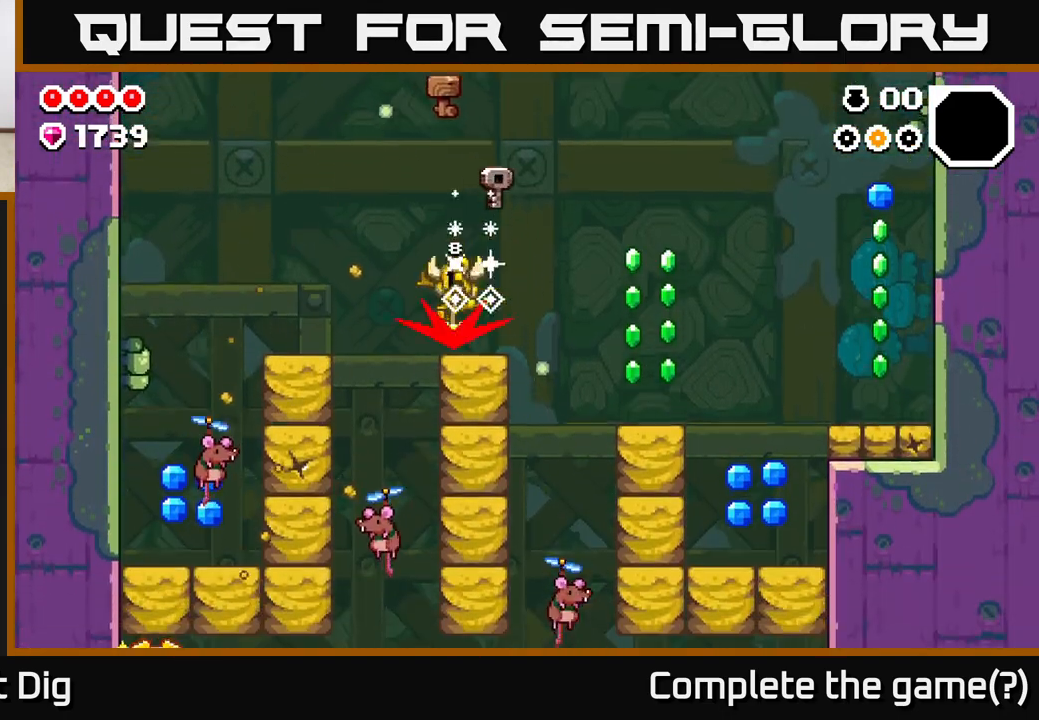
{"buttons": [], "left_stick": "right", "right_stick": "center", "events": [[67, "left_stick", "right"], [383, "A", "up"]]}
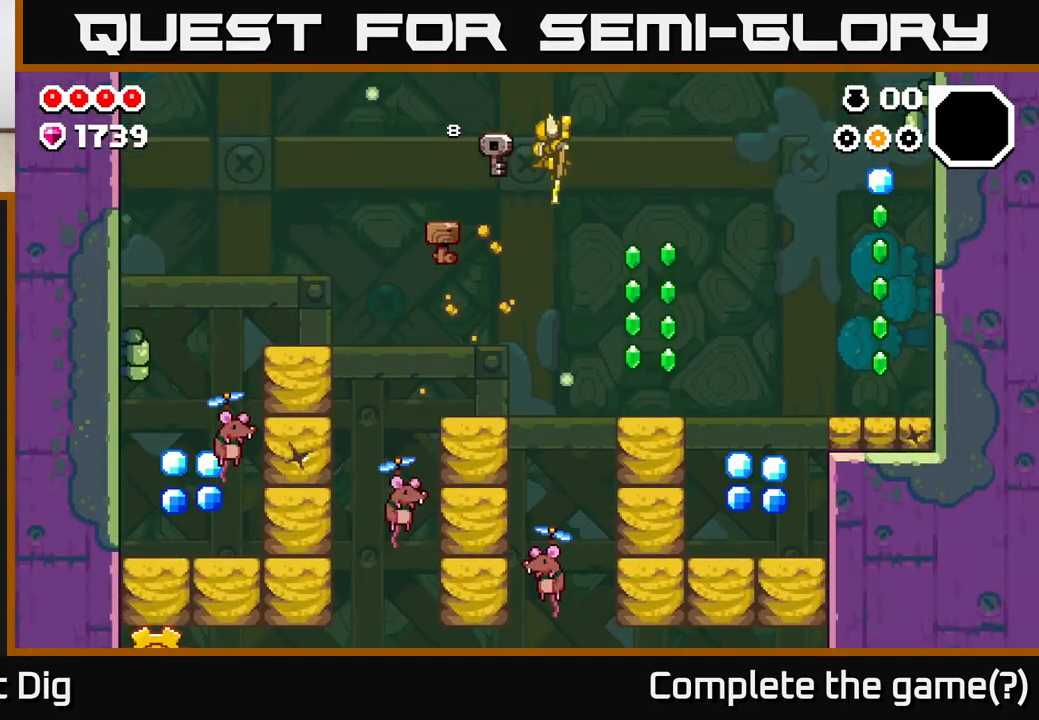
{"buttons": ["A"], "left_stick": "right", "right_stick": "center", "events": [[83, "A", "down"]]}
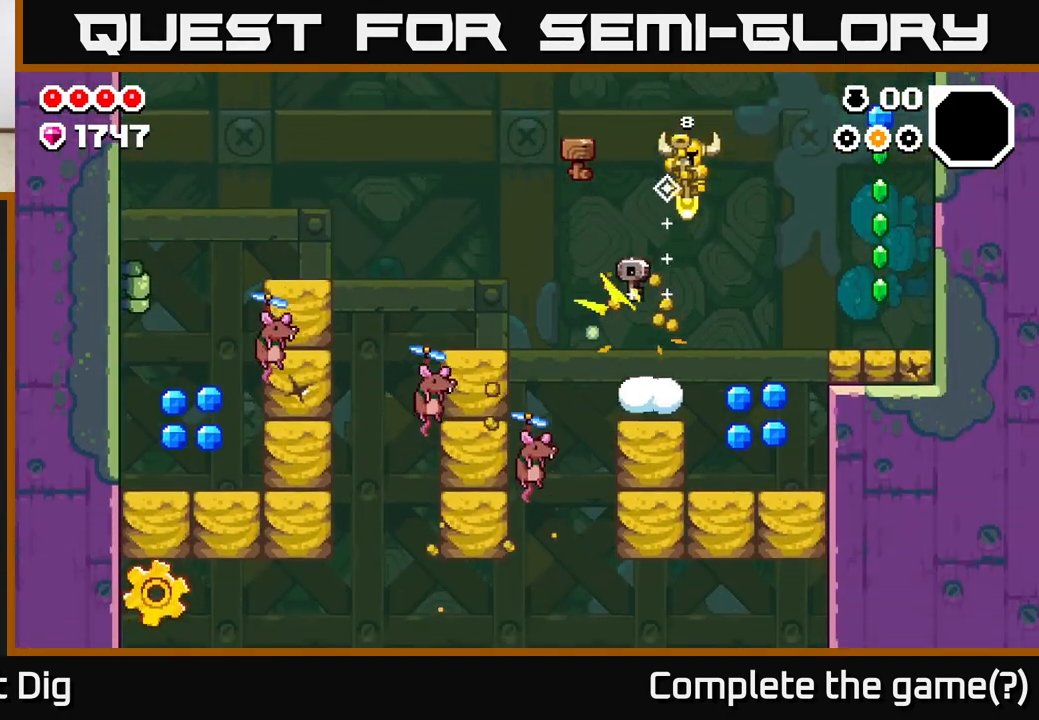
{"buttons": ["A"], "left_stick": "right", "right_stick": "center", "events": []}
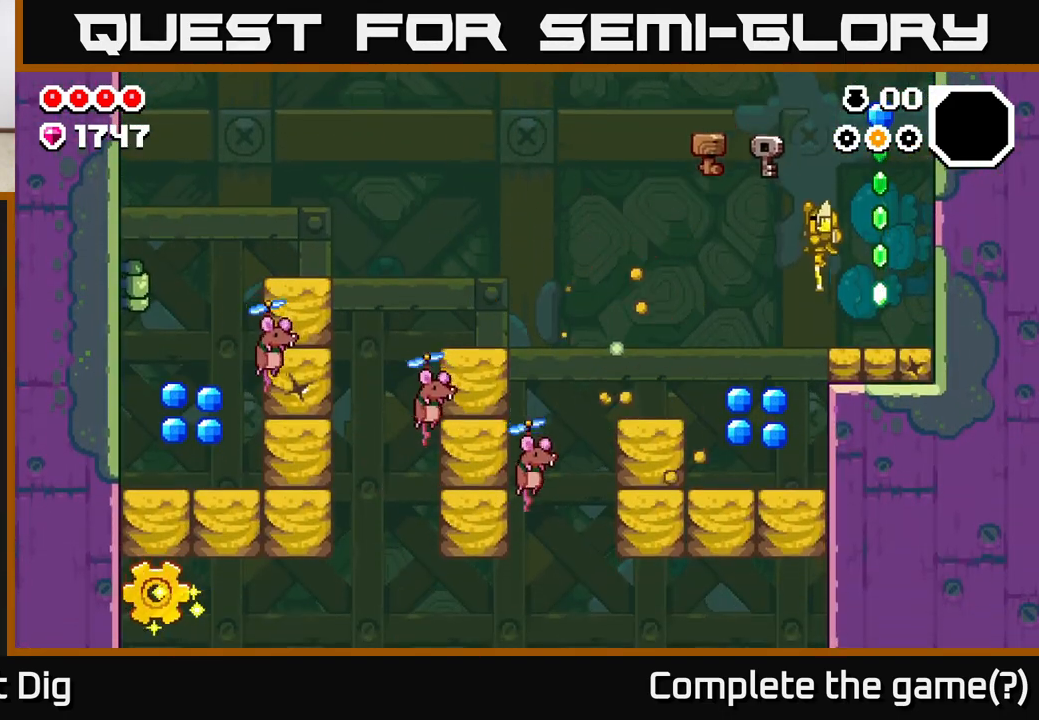
{"buttons": [], "left_stick": "left", "right_stick": "center", "events": [[333, "left_stick", "left"], [467, "A", "up"]]}
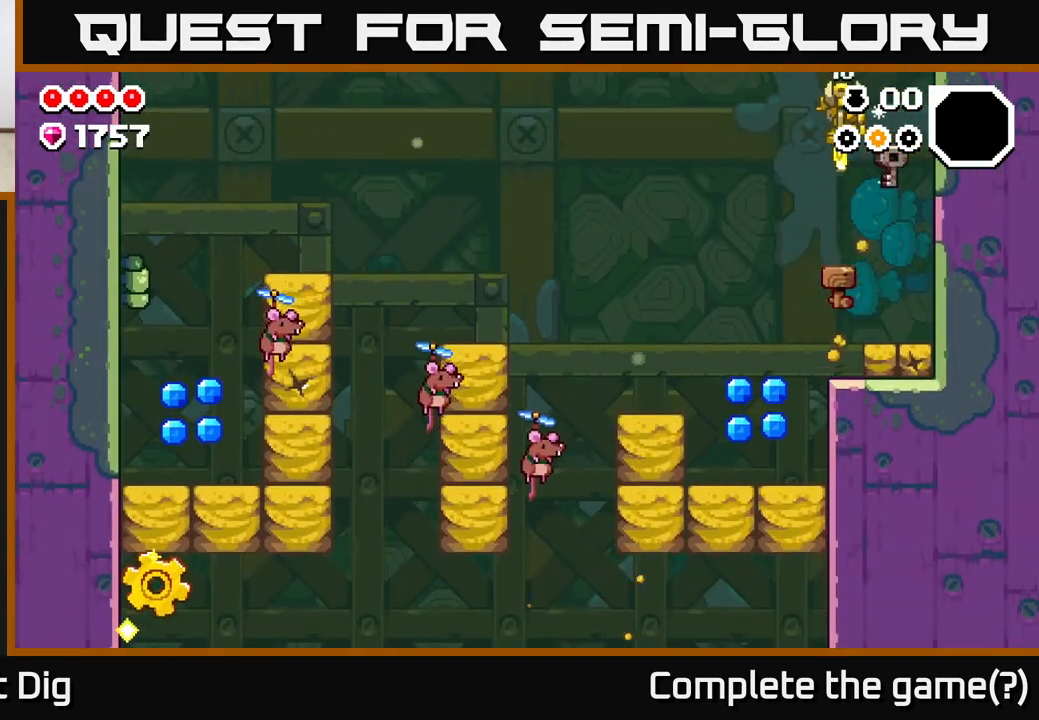
{"buttons": ["A"], "left_stick": "center", "right_stick": "center", "events": [[283, "A", "down"], [350, "left_stick", "center"]]}
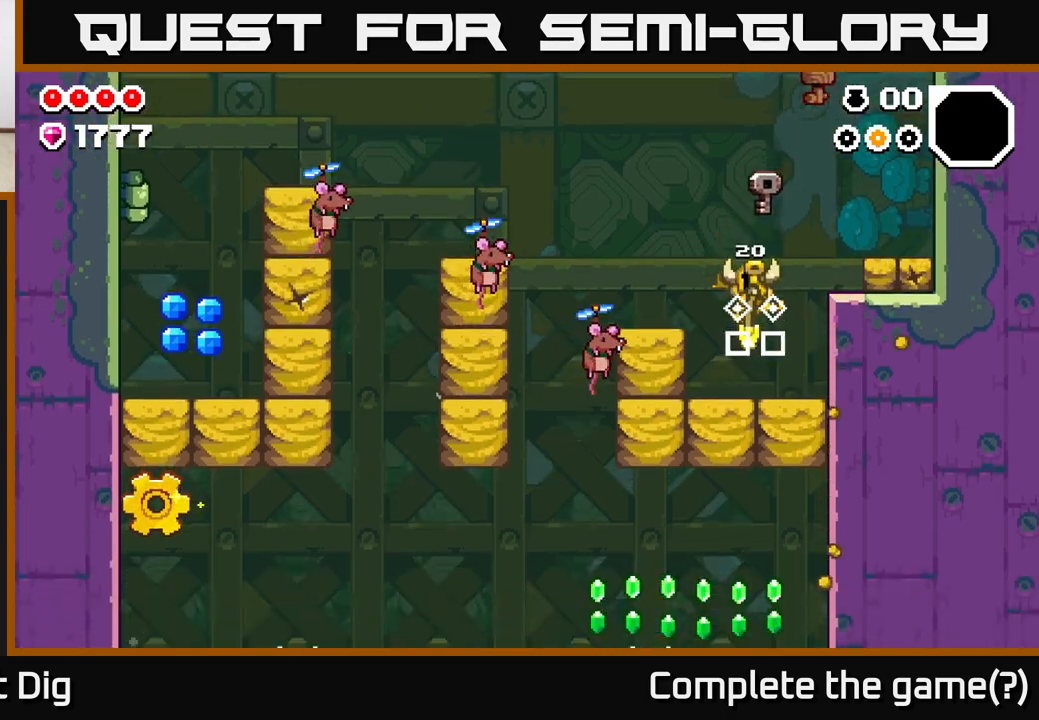
{"buttons": ["A"], "left_stick": "left", "right_stick": "center", "events": [[33, "left_stick", "left"]]}
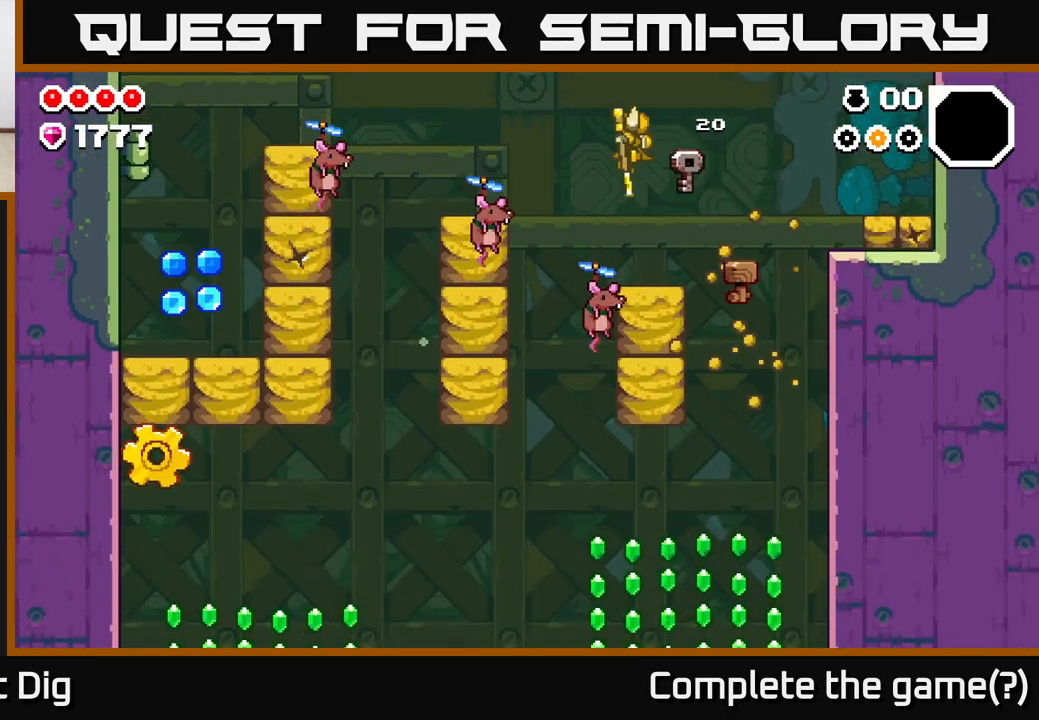
{"buttons": ["A"], "left_stick": "left", "right_stick": "center", "events": [[83, "left_stick", "center"], [183, "left_stick", "left"]]}
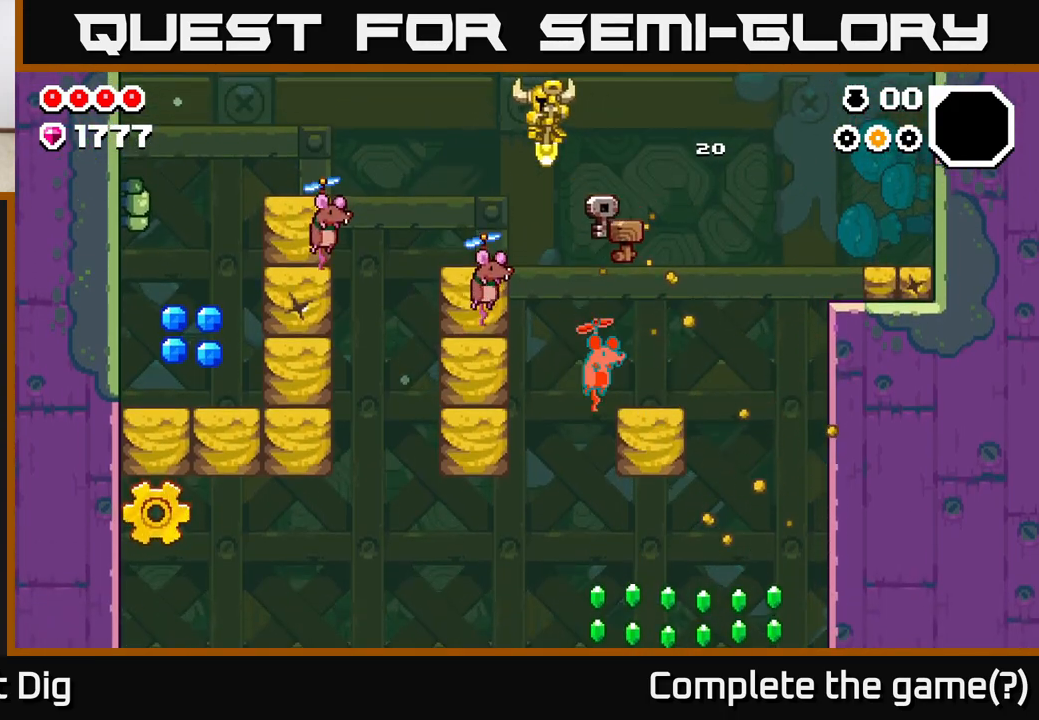
{"buttons": ["A"], "left_stick": "left", "right_stick": "center", "events": []}
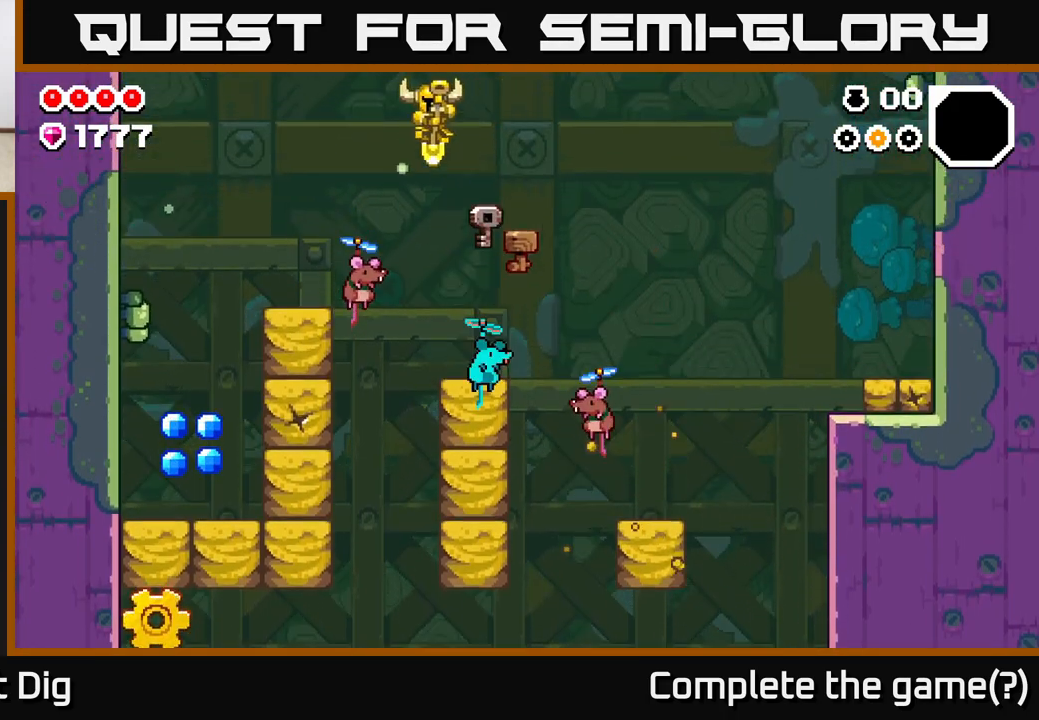
{"buttons": [], "left_stick": "center", "right_stick": "center", "events": [[283, "left_stick", "center"], [350, "left_stick", "right"], [400, "A", "up"], [500, "left_stick", "center"]]}
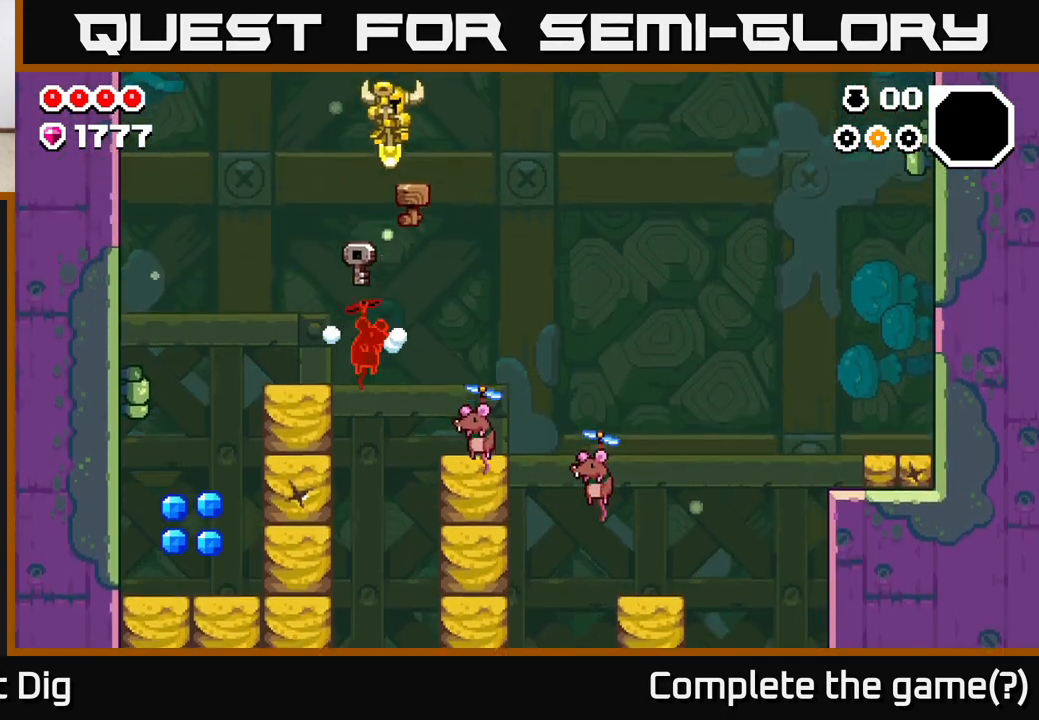
{"buttons": [], "left_stick": "center", "right_stick": "center", "events": [[33, "left_stick", "left"], [200, "left_stick", "center"]]}
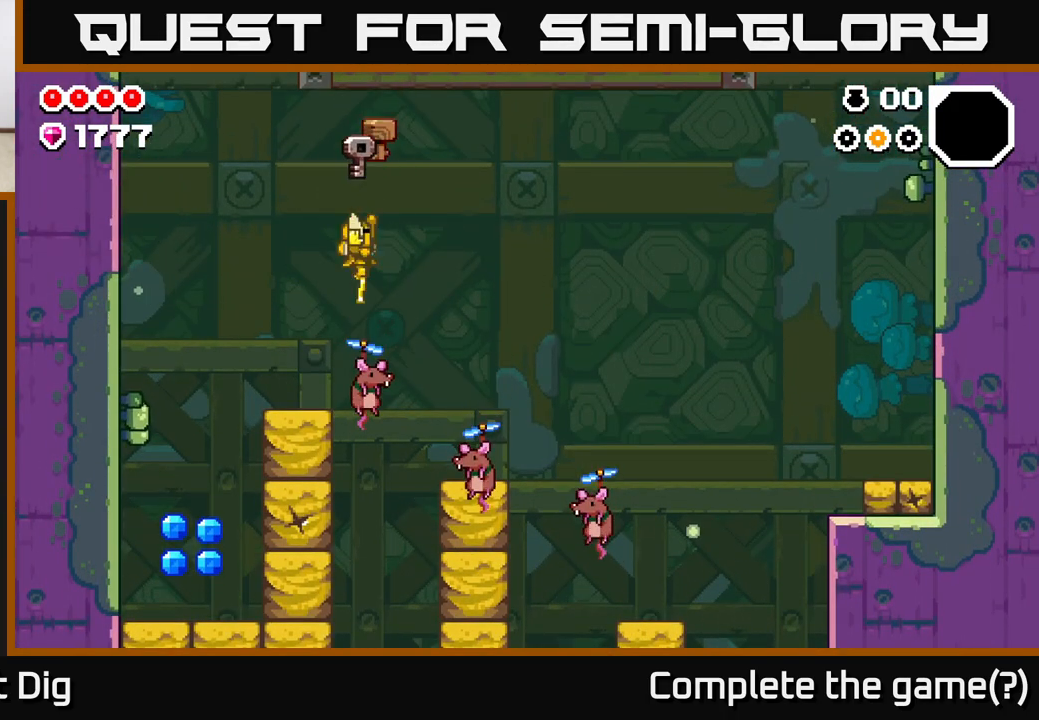
{"buttons": [], "left_stick": "center", "right_stick": "center", "events": [[50, "left_stick", "right"], [433, "left_stick", "center"]]}
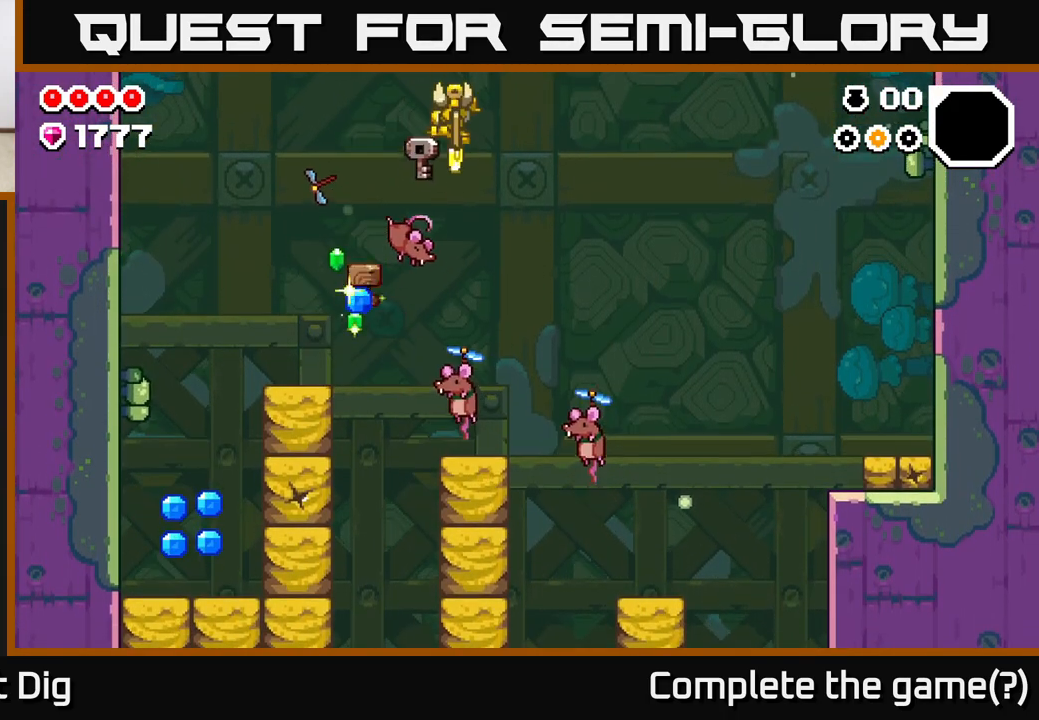
{"buttons": [], "left_stick": "right", "right_stick": "center", "events": [[217, "left_stick", "left"], [367, "left_stick", "right"]]}
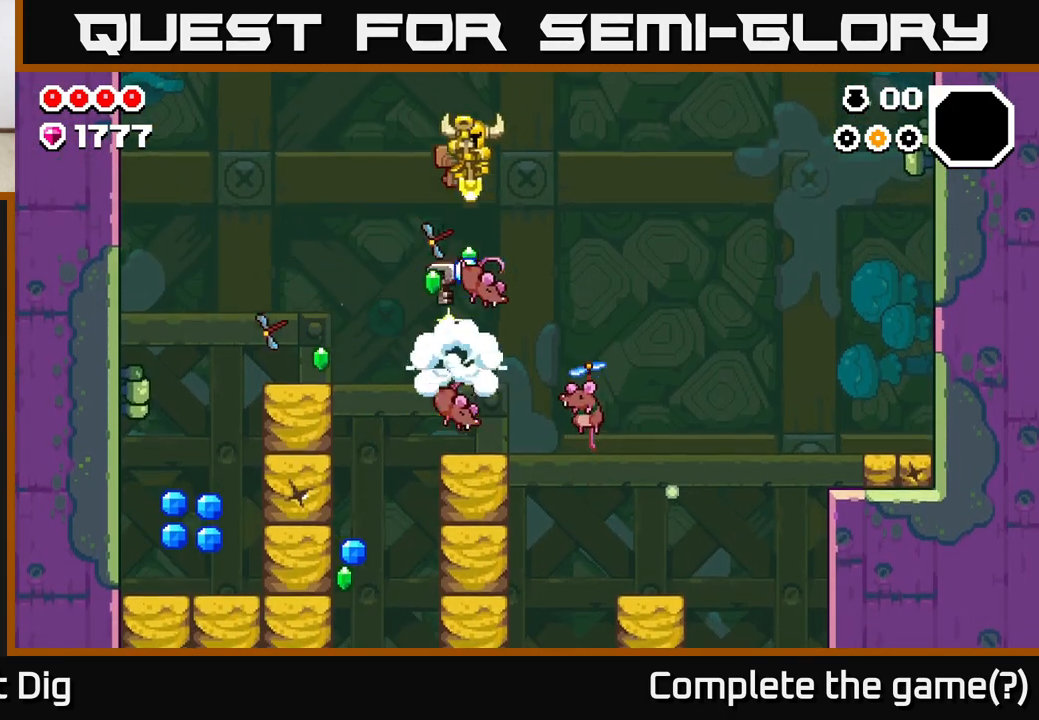
{"buttons": [], "left_stick": "right", "right_stick": "center", "events": []}
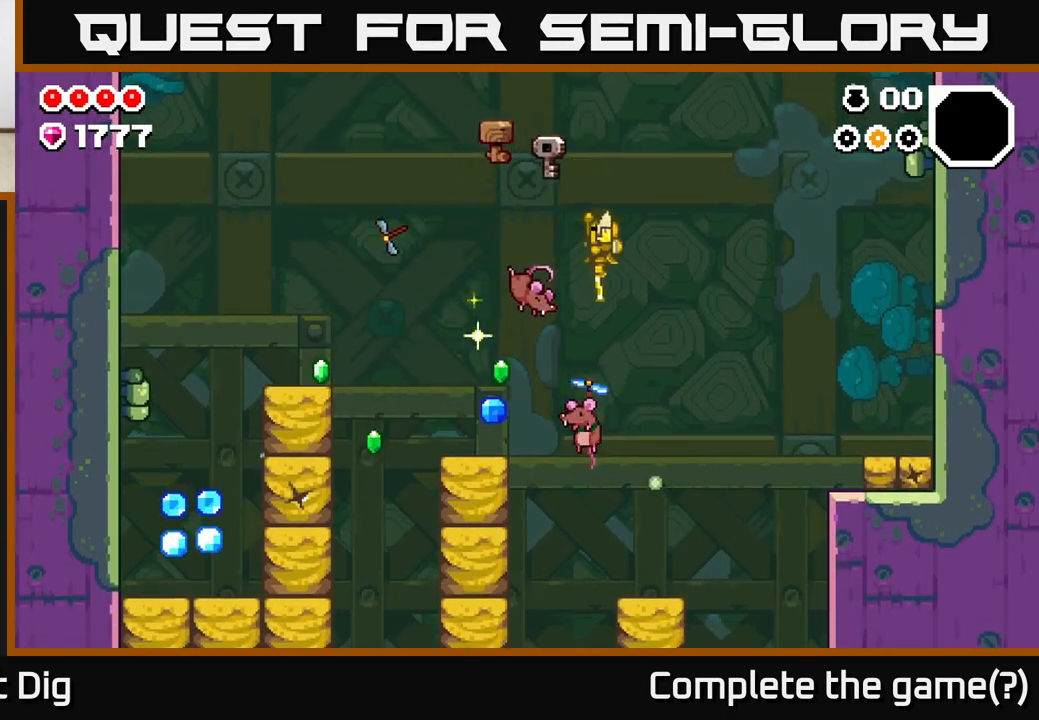
{"buttons": [], "left_stick": "center", "right_stick": "center", "events": [[17, "left_stick", "center"], [100, "left_stick", "left"], [467, "left_stick", "center"]]}
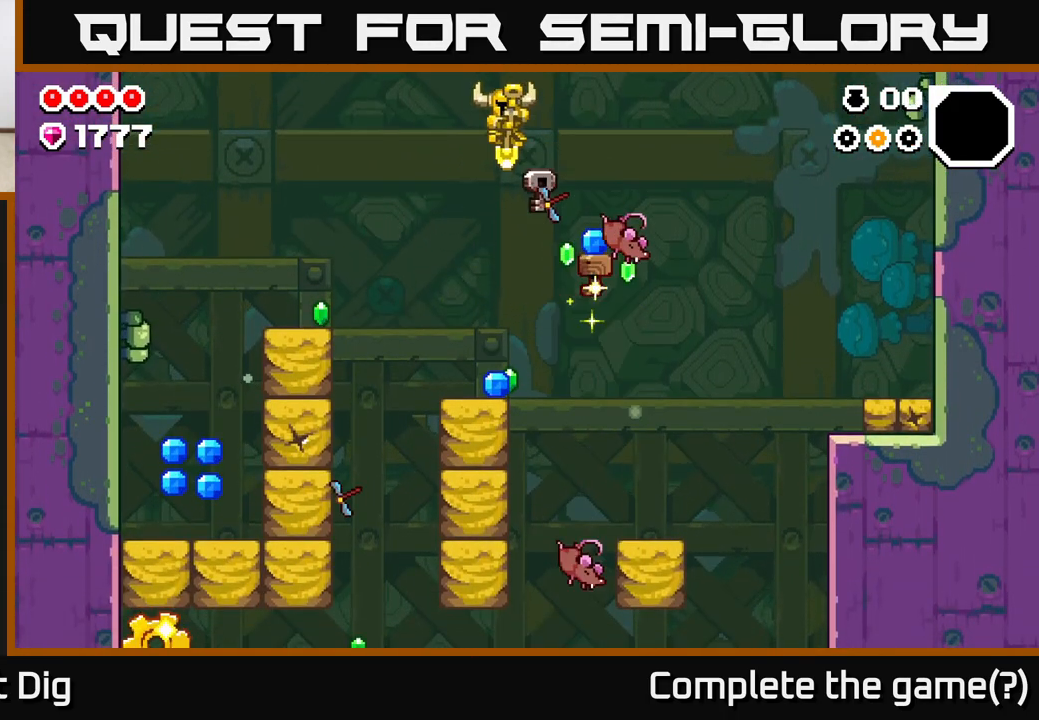
{"buttons": ["A"], "left_stick": "left", "right_stick": "center", "events": [[400, "left_stick", "left"], [467, "A", "down"]]}